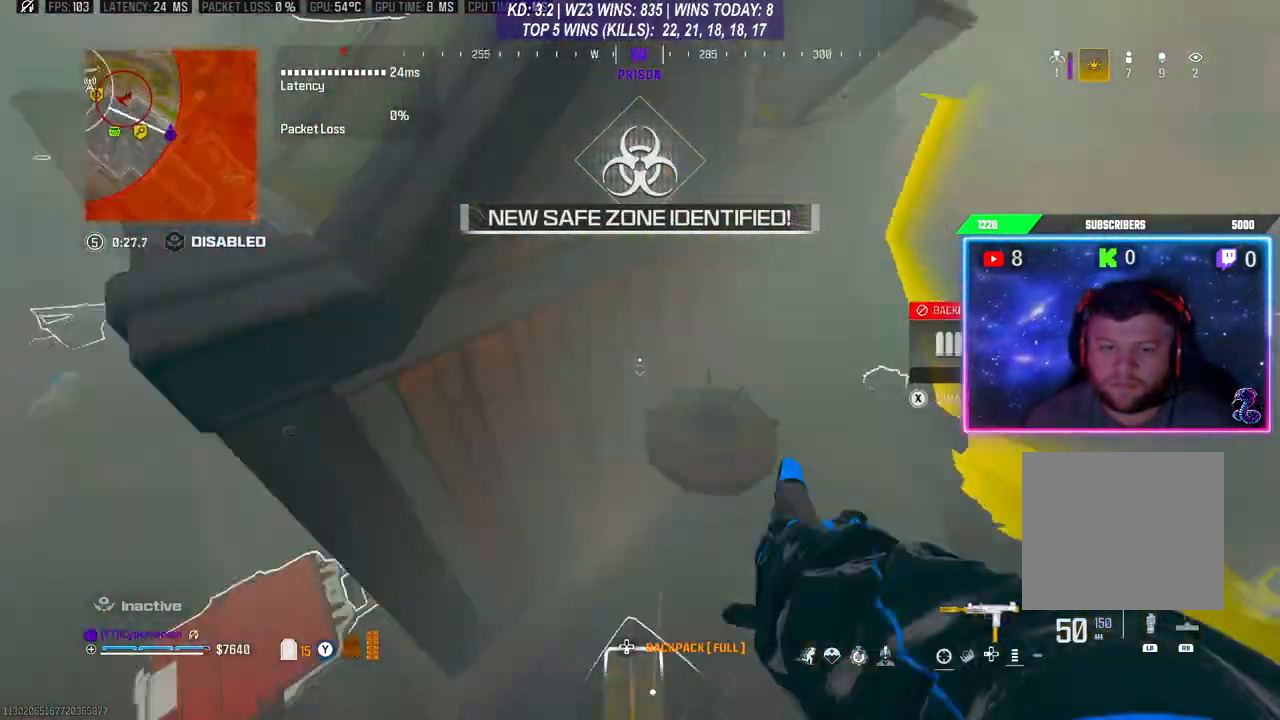
Gameplay with a controller (Xbox layout); each line is a JSON object with the inputs held at the frame after it. "events" lists button and stick changes between this image and that frame as [ms after this image, input, new state], when the widget could be followed in between.
{"buttons": [], "left_stick": "up", "right_stick": "center", "events": [[233, "right_stick", "center"], [267, "left_stick", "up"], [400, "L3", "down"], [500, "L3", "up"]]}
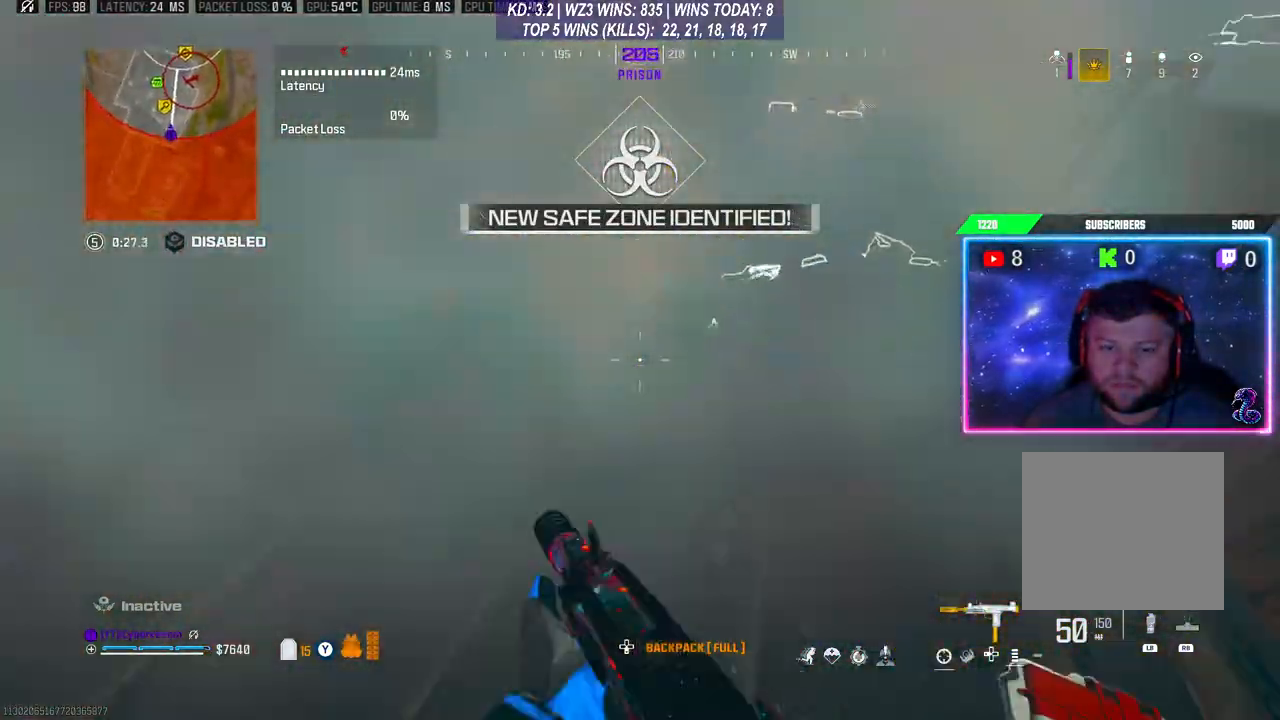
{"buttons": [], "left_stick": "center", "right_stick": "center", "events": [[67, "left_stick", "right"], [167, "left_stick", "center"]]}
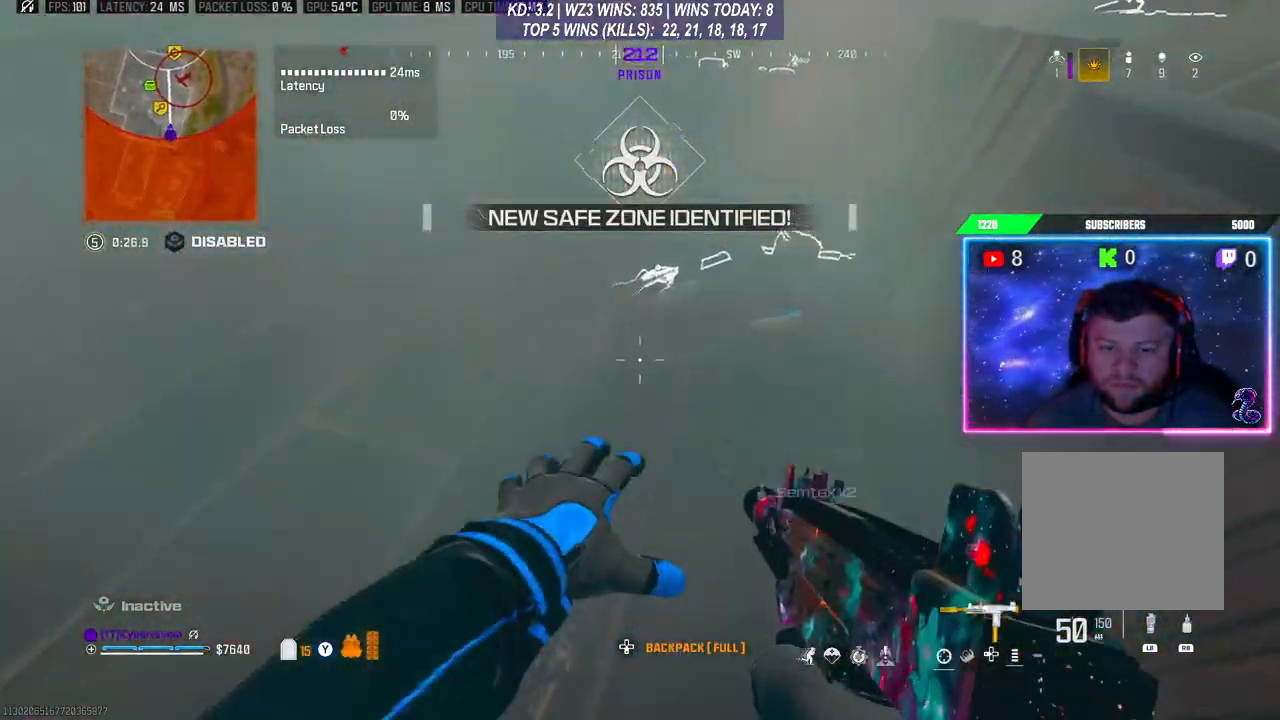
{"buttons": ["L3"], "left_stick": "up-left", "right_stick": "center", "events": [[33, "left_stick", "up-left"], [33, "right_stick", "left"], [133, "right_stick", "up-left"], [333, "L3", "down"], [367, "right_stick", "center"]]}
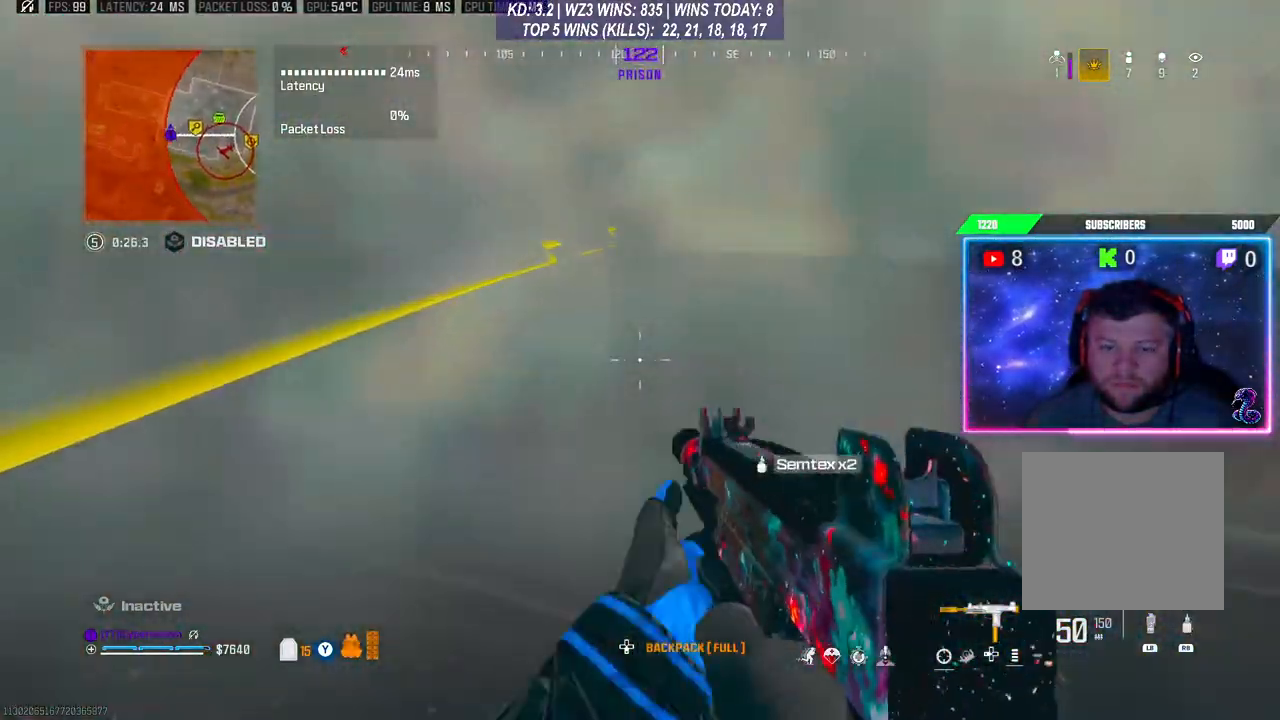
{"buttons": ["L3"], "left_stick": "up", "right_stick": "right", "events": [[100, "right_stick", "up"], [233, "L3", "up"], [267, "right_stick", "center"], [333, "left_stick", "left"], [500, "L3", "down"], [500, "left_stick", "up"], [500, "right_stick", "right"]]}
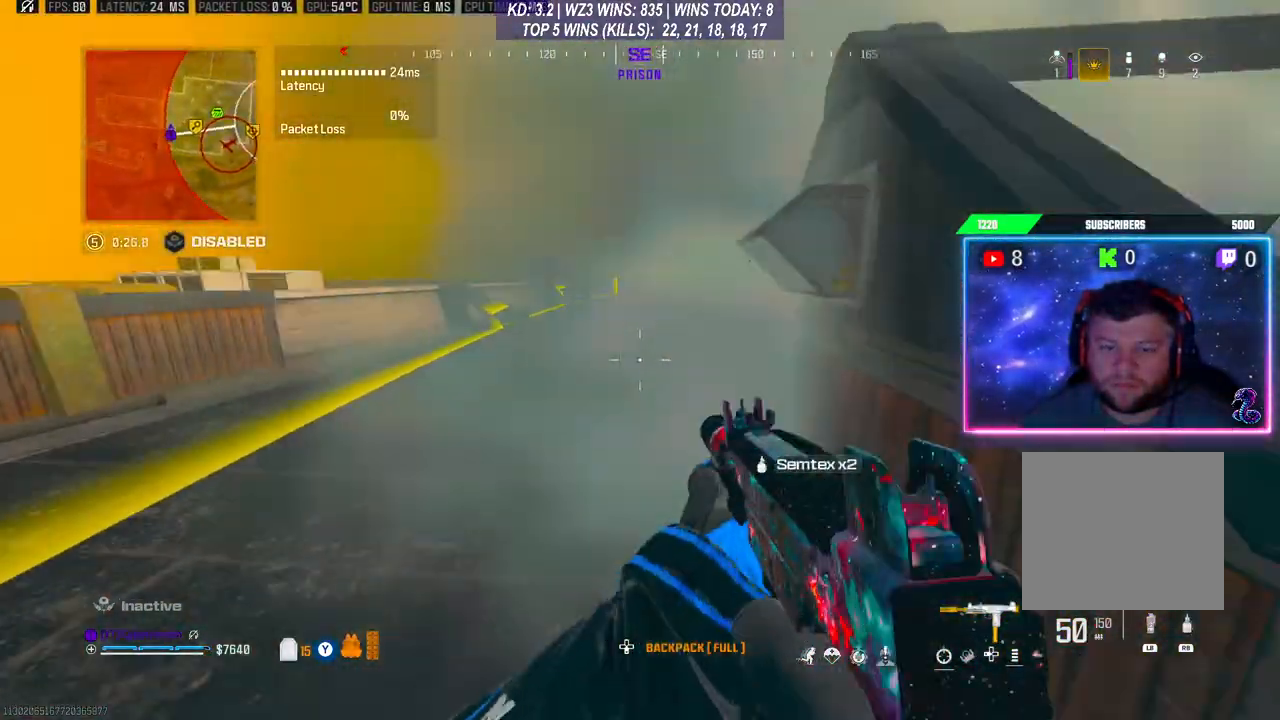
{"buttons": [], "left_stick": "up", "right_stick": "center", "events": [[200, "right_stick", "center"], [233, "L3", "up"], [367, "R3", "down"], [467, "R3", "up"]]}
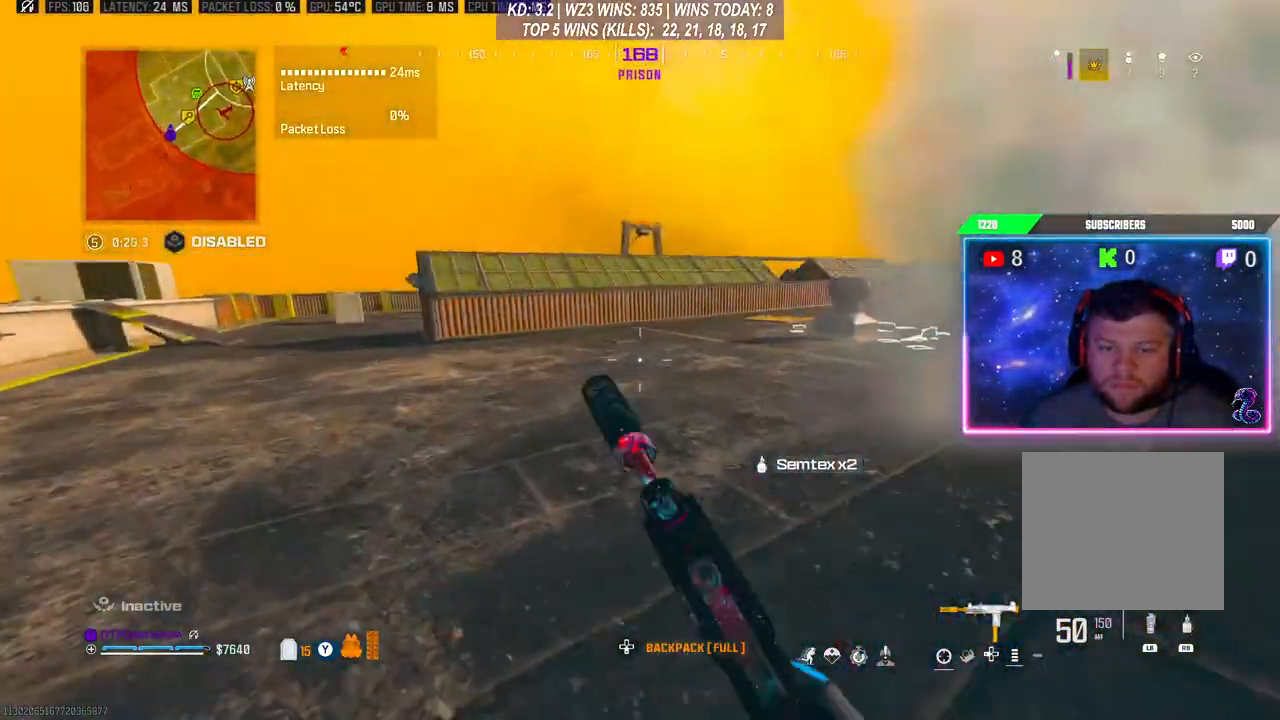
{"buttons": ["L3"], "left_stick": "up", "right_stick": "center", "events": [[33, "A", "down"], [100, "A", "up"], [133, "L3", "down"], [233, "L3", "up"], [233, "left_stick", "up-left"], [233, "right_stick", "left"], [400, "L3", "down"], [400, "left_stick", "up"], [467, "right_stick", "center"]]}
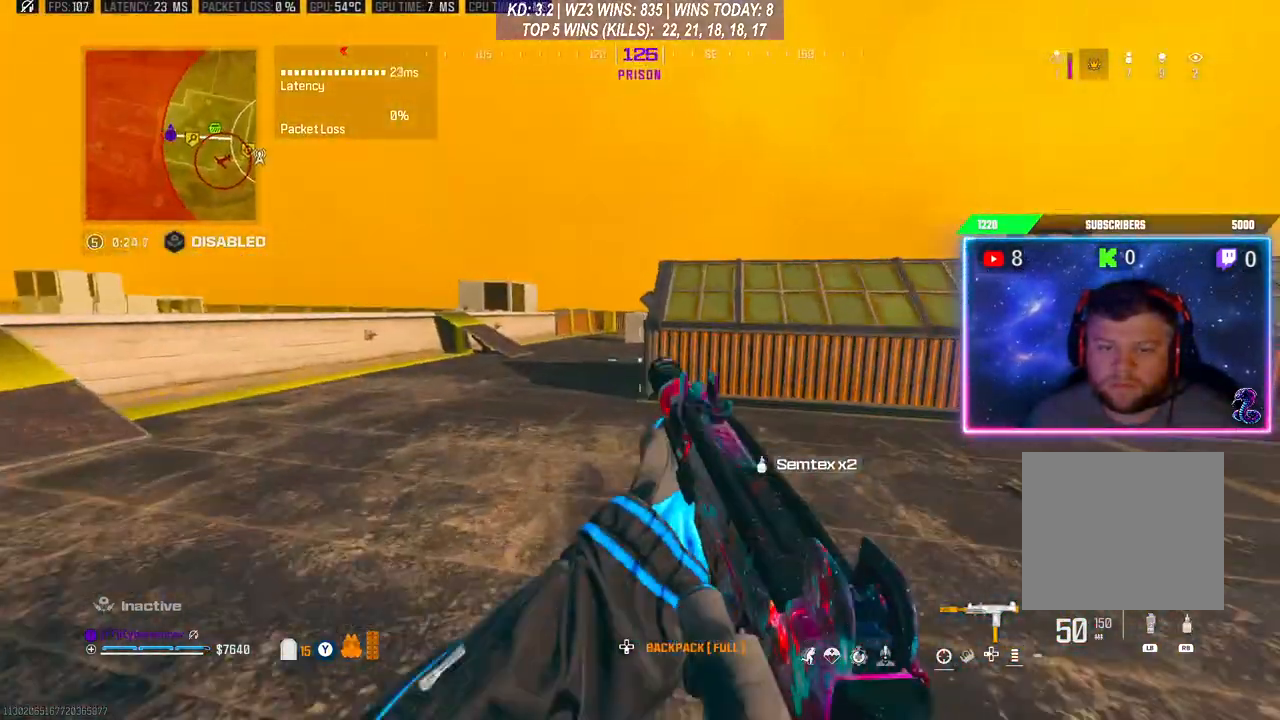
{"buttons": ["A"], "left_stick": "up", "right_stick": "center", "events": [[167, "L3", "up"], [200, "R3", "down"], [367, "R3", "up"], [400, "A", "down"]]}
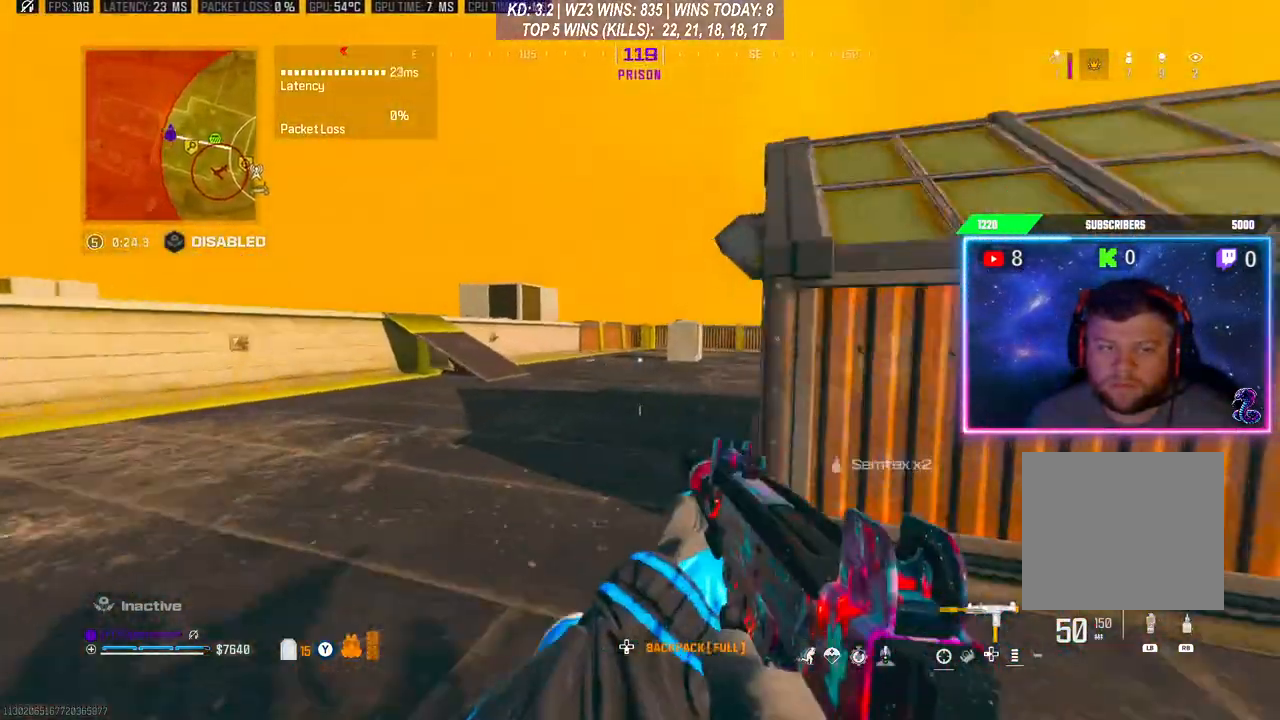
{"buttons": [], "left_stick": "up", "right_stick": "center", "events": [[67, "A", "up"], [200, "L3", "down"], [400, "L3", "up"]]}
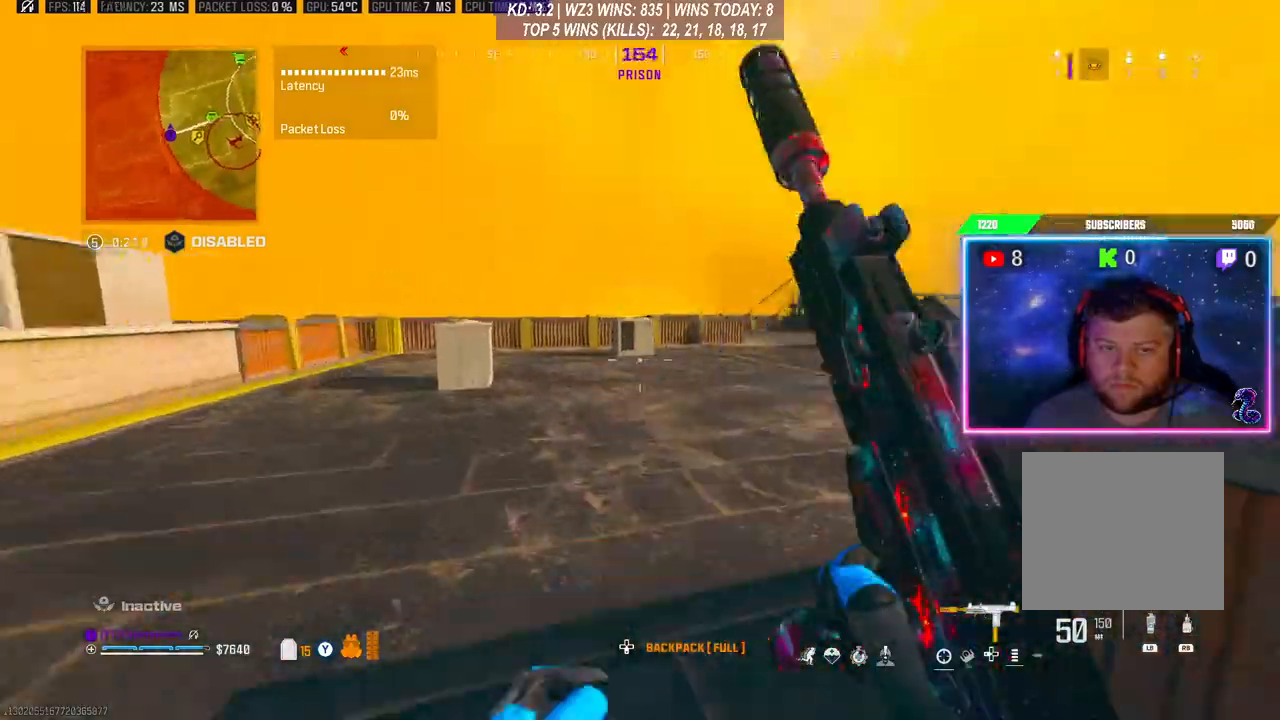
{"buttons": ["L3"], "left_stick": "up", "right_stick": "center", "events": [[100, "R3", "down"], [100, "right_stick", "right"], [167, "R3", "up"], [233, "L3", "down"], [333, "A", "down"], [333, "right_stick", "center"], [367, "A", "up"], [367, "L3", "up"], [500, "L3", "down"]]}
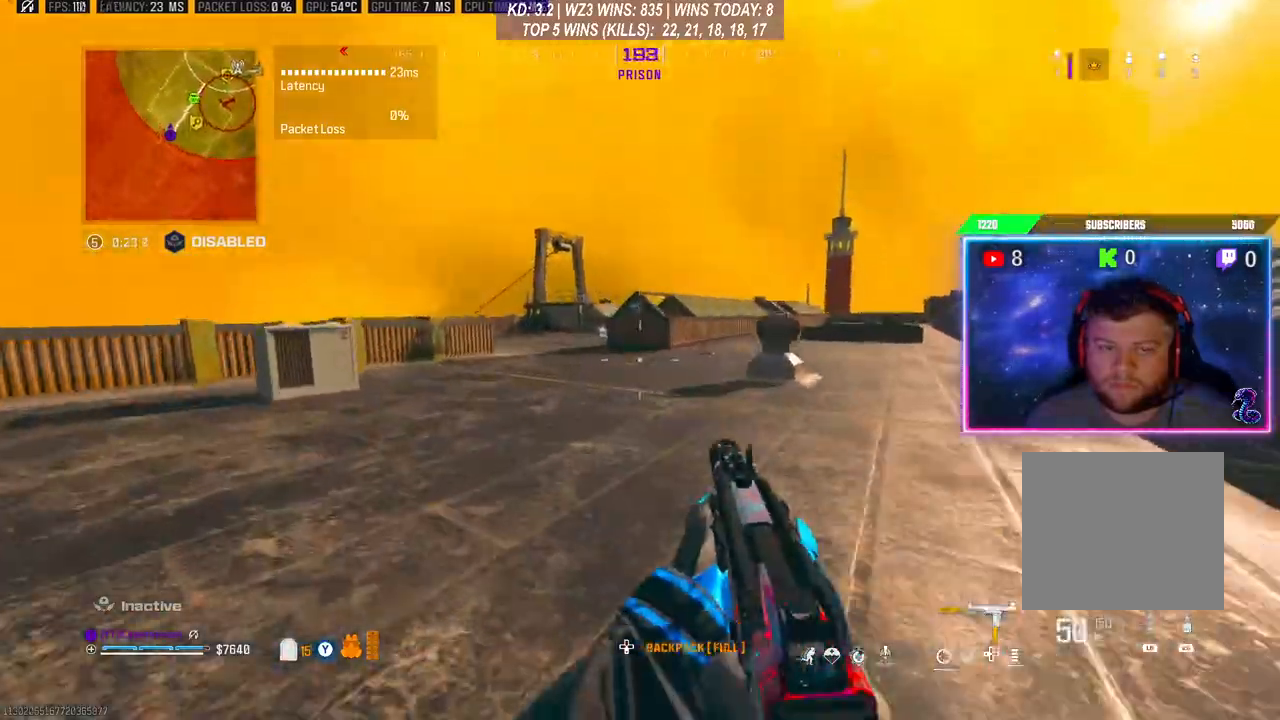
{"buttons": [], "left_stick": "center", "right_stick": "center", "events": [[300, "L3", "up"], [367, "A", "down"], [500, "A", "up"], [500, "left_stick", "center"]]}
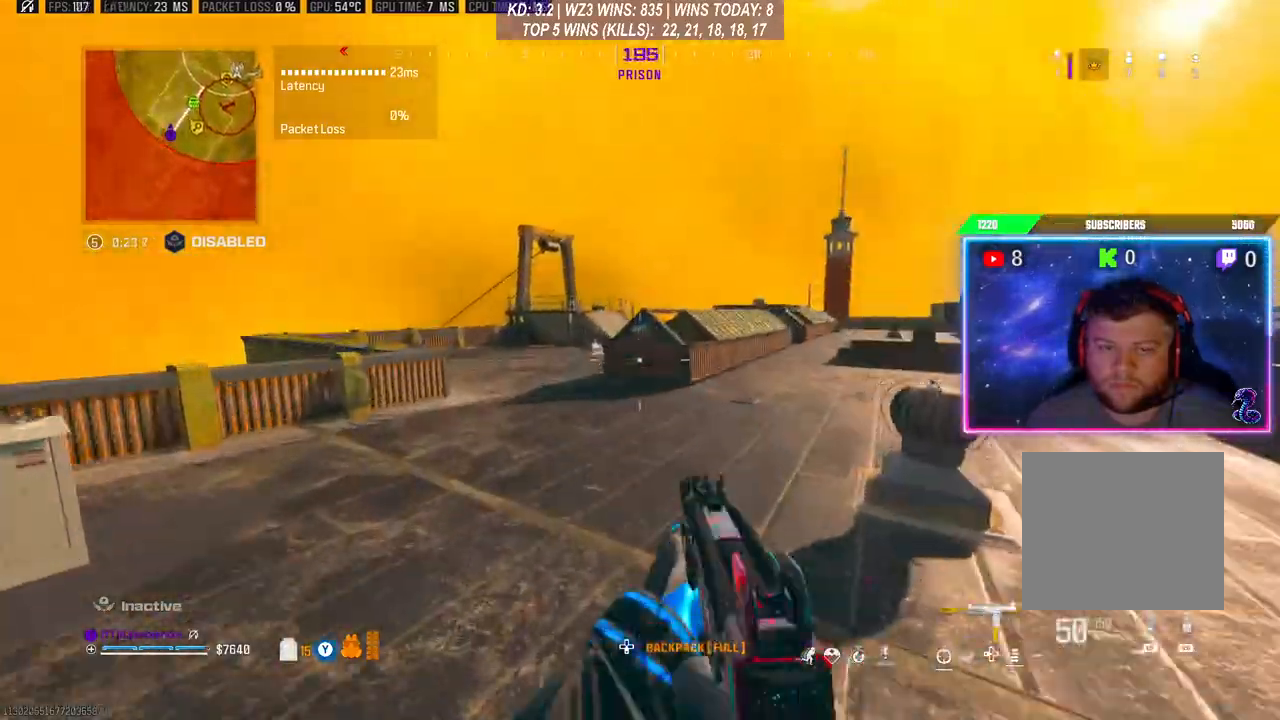
{"buttons": ["L3"], "left_stick": "up", "right_stick": "center", "events": [[333, "left_stick", "up"], [500, "L3", "down"]]}
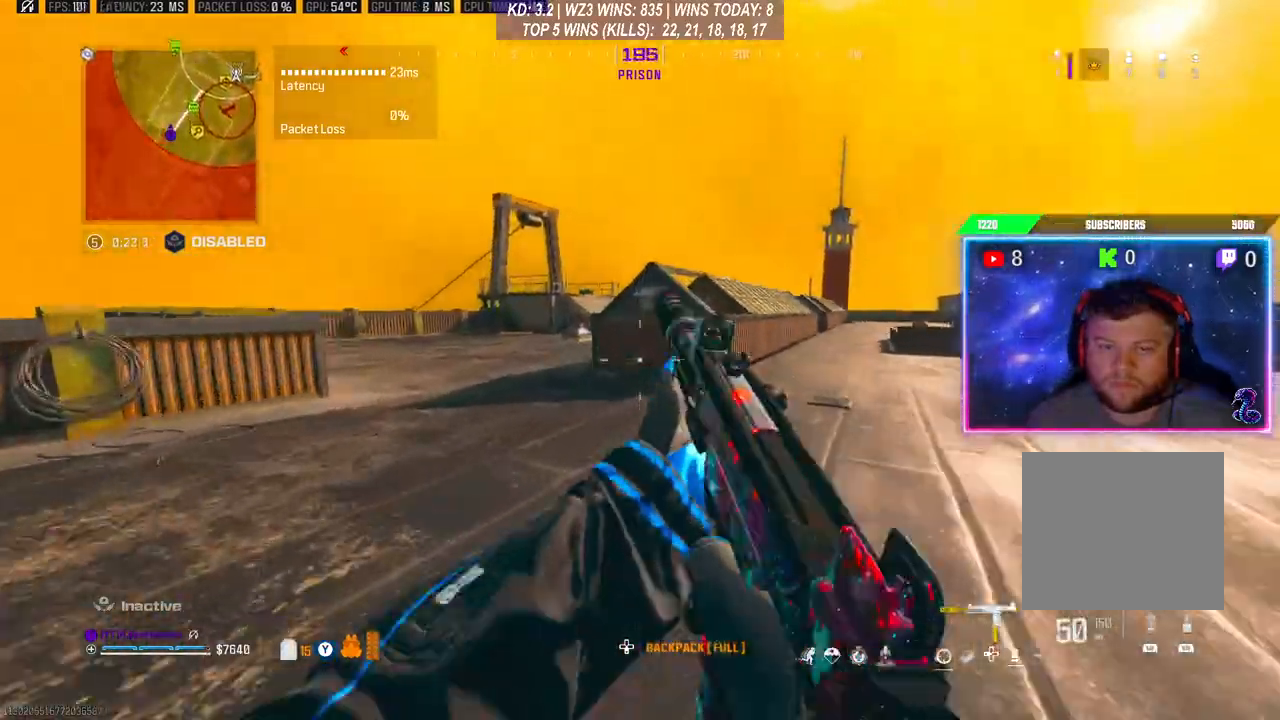
{"buttons": ["L3"], "left_stick": "up", "right_stick": "center", "events": [[100, "L3", "up"], [233, "R3", "down"], [333, "A", "down"], [333, "R3", "up"], [400, "L3", "down"], [500, "A", "up"]]}
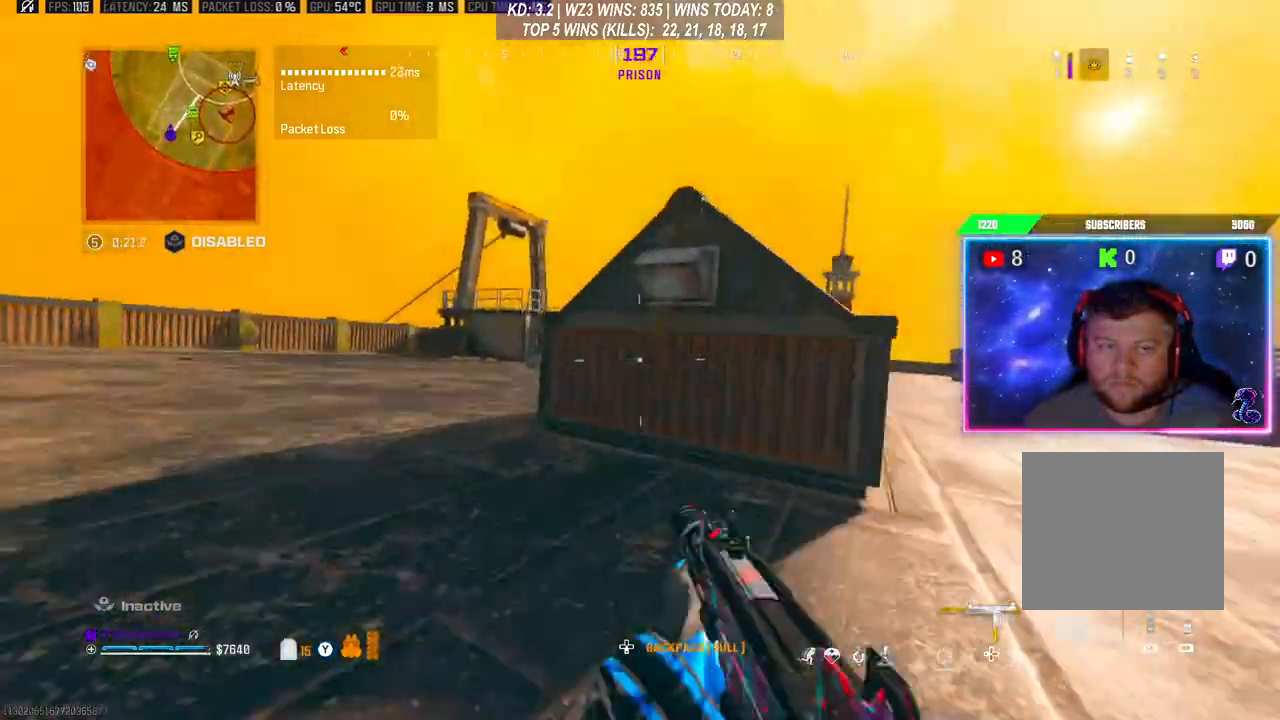
{"buttons": [], "left_stick": "center", "right_stick": "right", "events": [[267, "L3", "up"], [267, "left_stick", "down-left"], [400, "left_stick", "center"], [467, "right_stick", "right"]]}
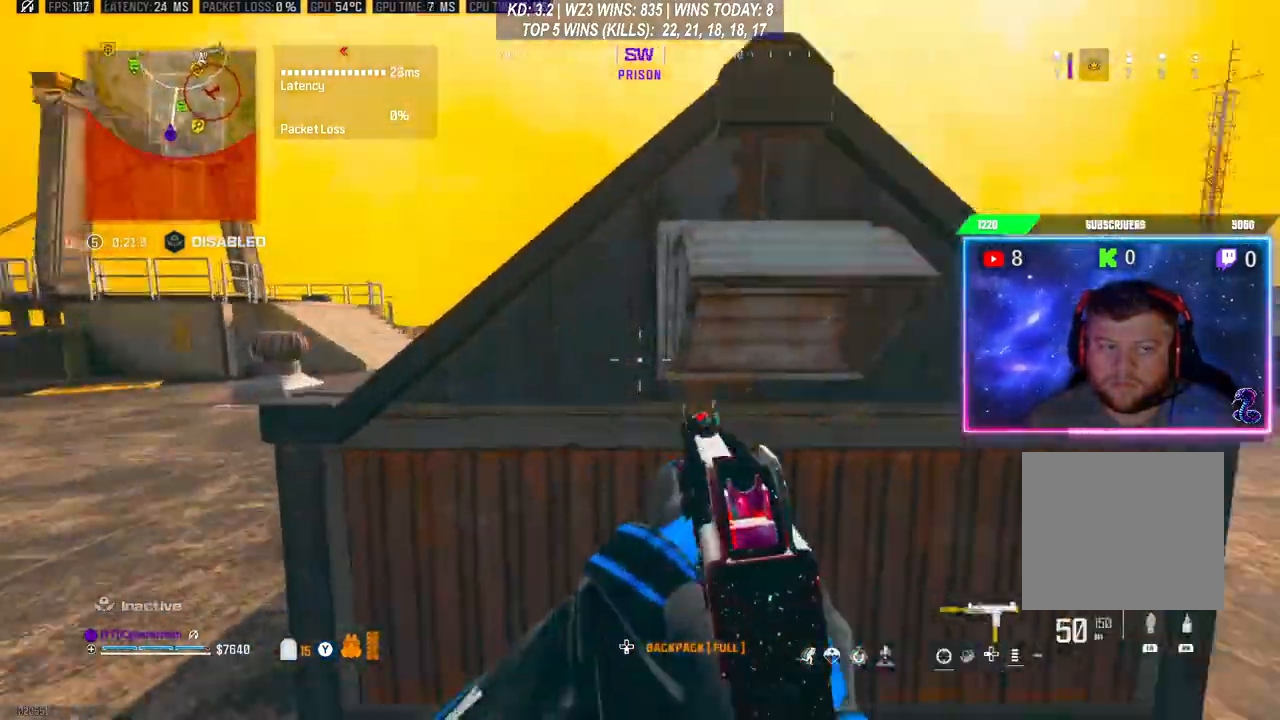
{"buttons": [], "left_stick": "up-right", "right_stick": "center", "events": [[100, "left_stick", "up-right"], [167, "L3", "down"], [167, "right_stick", "center"], [300, "right_stick", "down-left"], [400, "L3", "up"], [500, "right_stick", "center"]]}
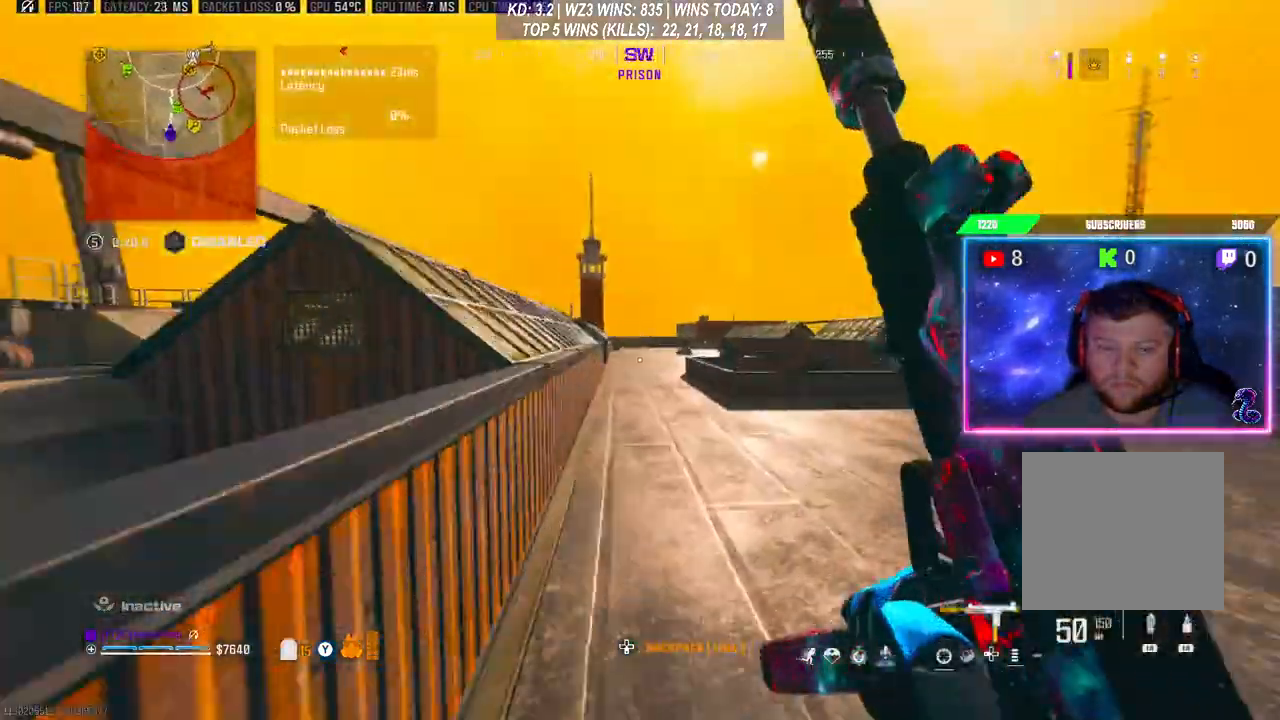
{"buttons": ["A", "L3"], "left_stick": "up", "right_stick": "center", "events": [[133, "left_stick", "up"], [300, "R3", "down"], [433, "R3", "up"], [467, "A", "down"], [467, "L3", "down"]]}
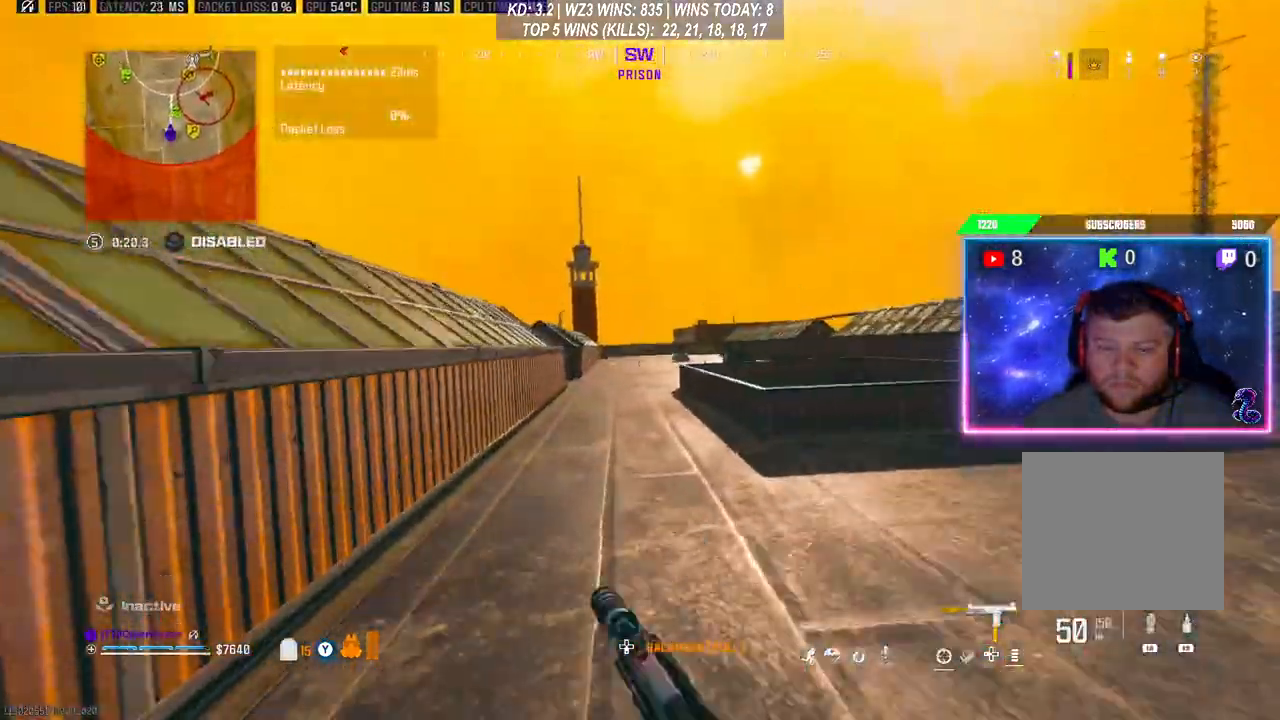
{"buttons": ["L3"], "left_stick": "up", "right_stick": "center", "events": [[100, "A", "up"], [200, "L3", "up"], [300, "L3", "down"]]}
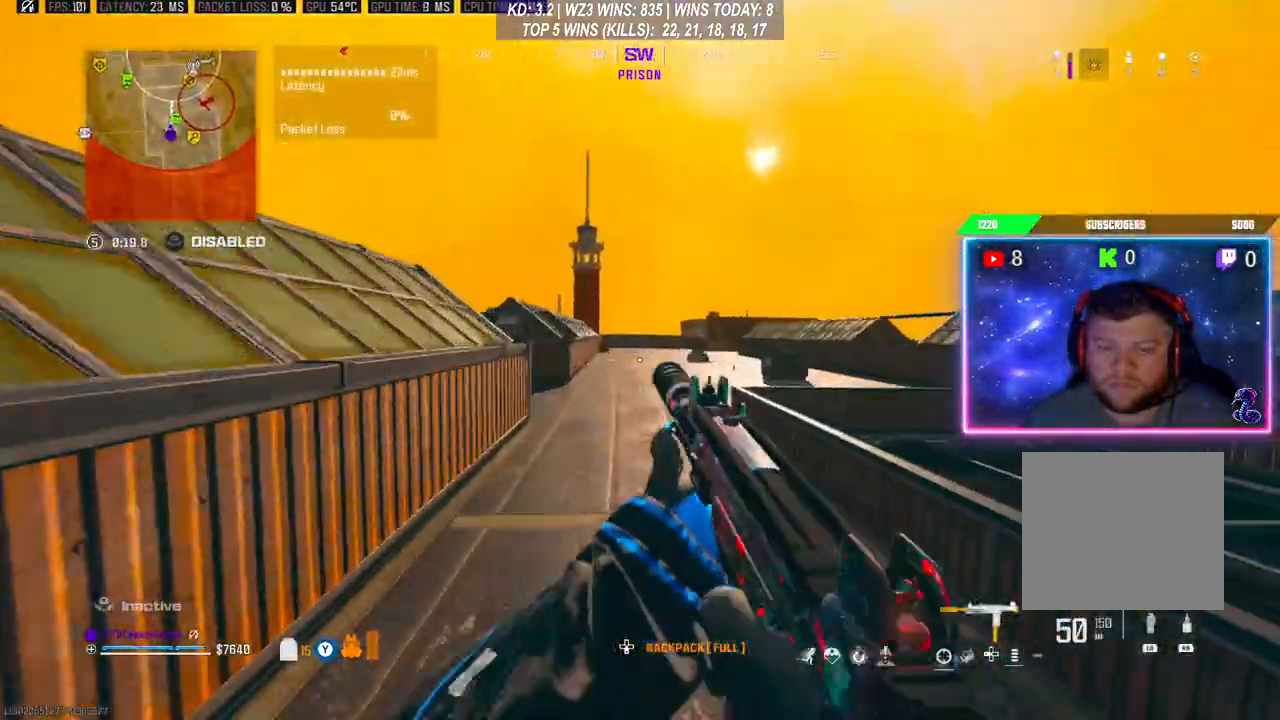
{"buttons": [], "left_stick": "up", "right_stick": "center", "events": [[33, "L3", "up"]]}
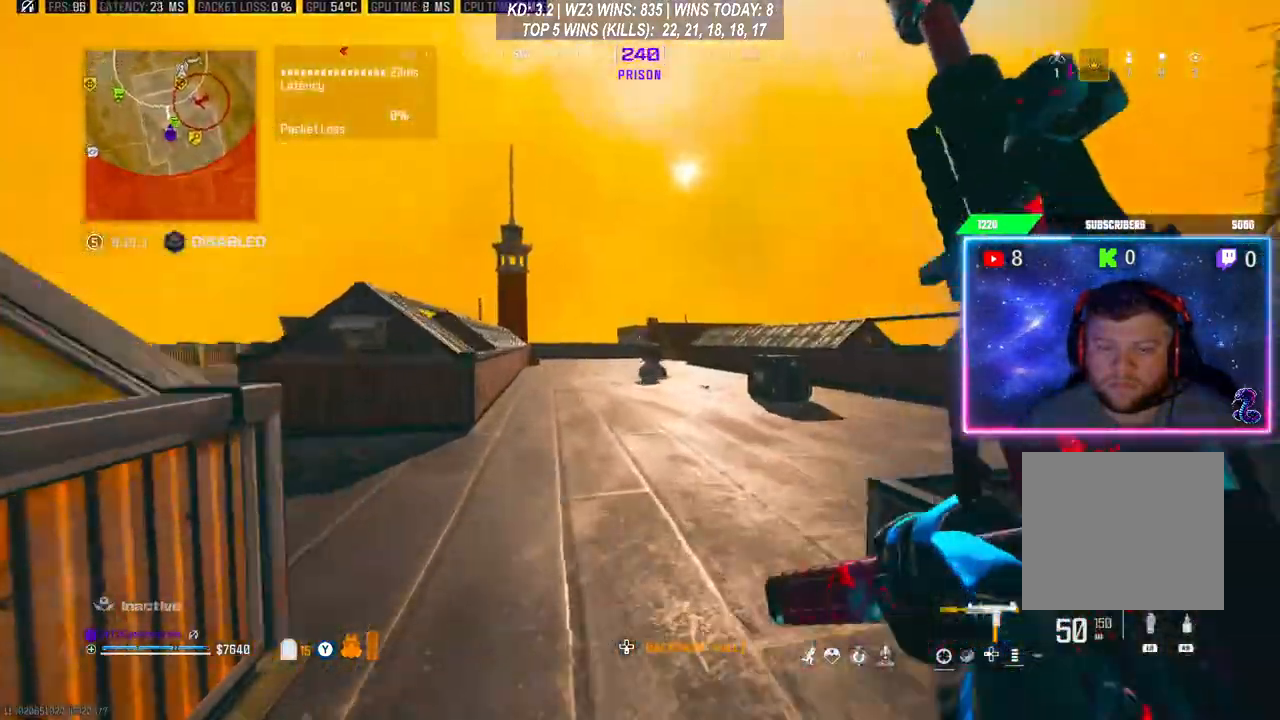
{"buttons": [], "left_stick": "up-right", "right_stick": "center", "events": [[367, "left_stick", "up-right"]]}
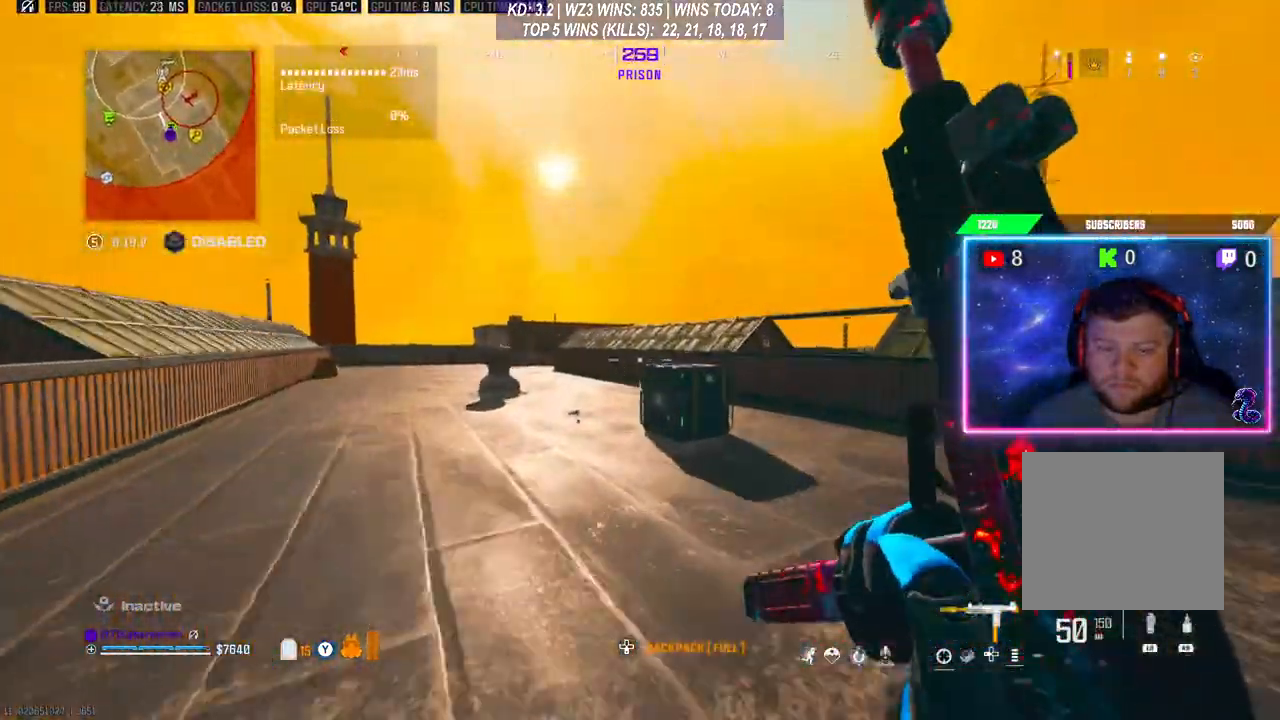
{"buttons": [], "left_stick": "center", "right_stick": "center", "events": [[100, "R3", "down"], [167, "R3", "up"], [300, "left_stick", "center"], [467, "X", "down"], [500, "X", "up"]]}
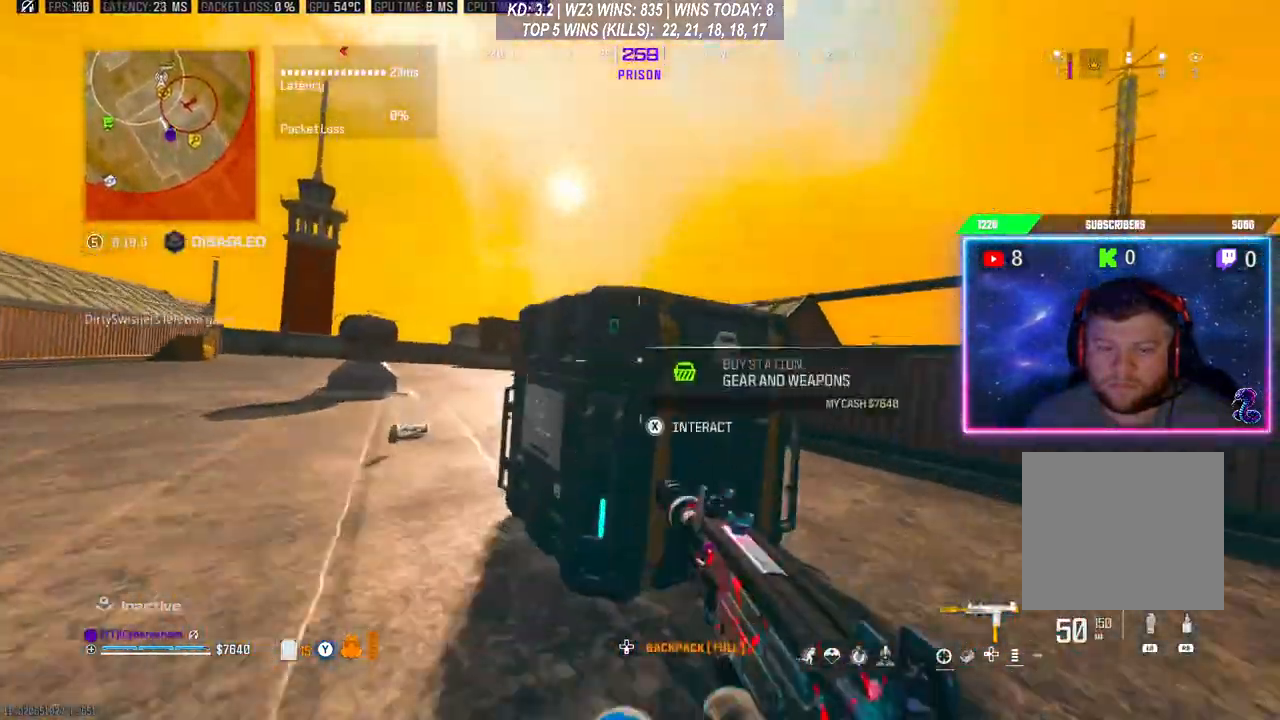
{"buttons": [], "left_stick": "center", "right_stick": "center", "events": [[100, "A", "down"], [167, "A", "up"], [300, "DPAD_DOWN", "down"], [400, "DPAD_DOWN", "up"], [467, "A", "down"], [500, "A", "up"]]}
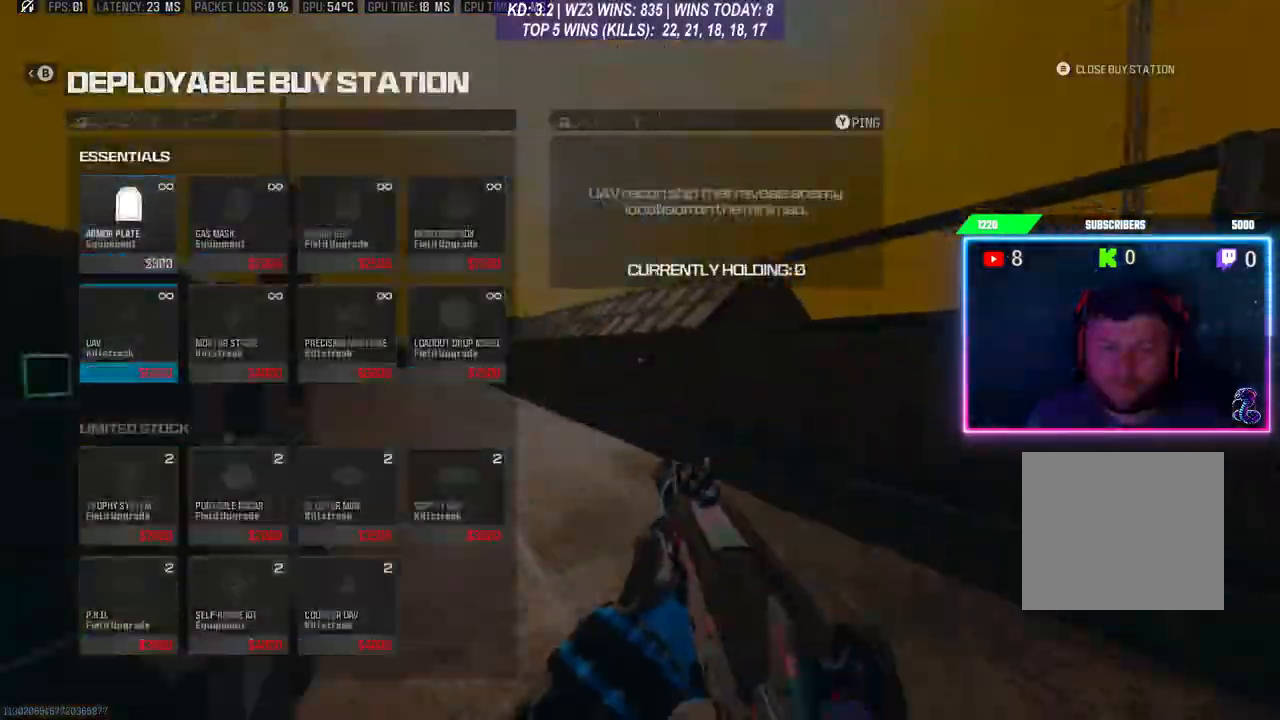
{"buttons": [], "left_stick": "center", "right_stick": "down-left", "events": [[100, "B", "down"], [200, "B", "up"], [233, "B", "down"], [300, "B", "up"], [300, "DPAD_RIGHT", "down"], [400, "DPAD_RIGHT", "up"], [400, "right_stick", "down-left"]]}
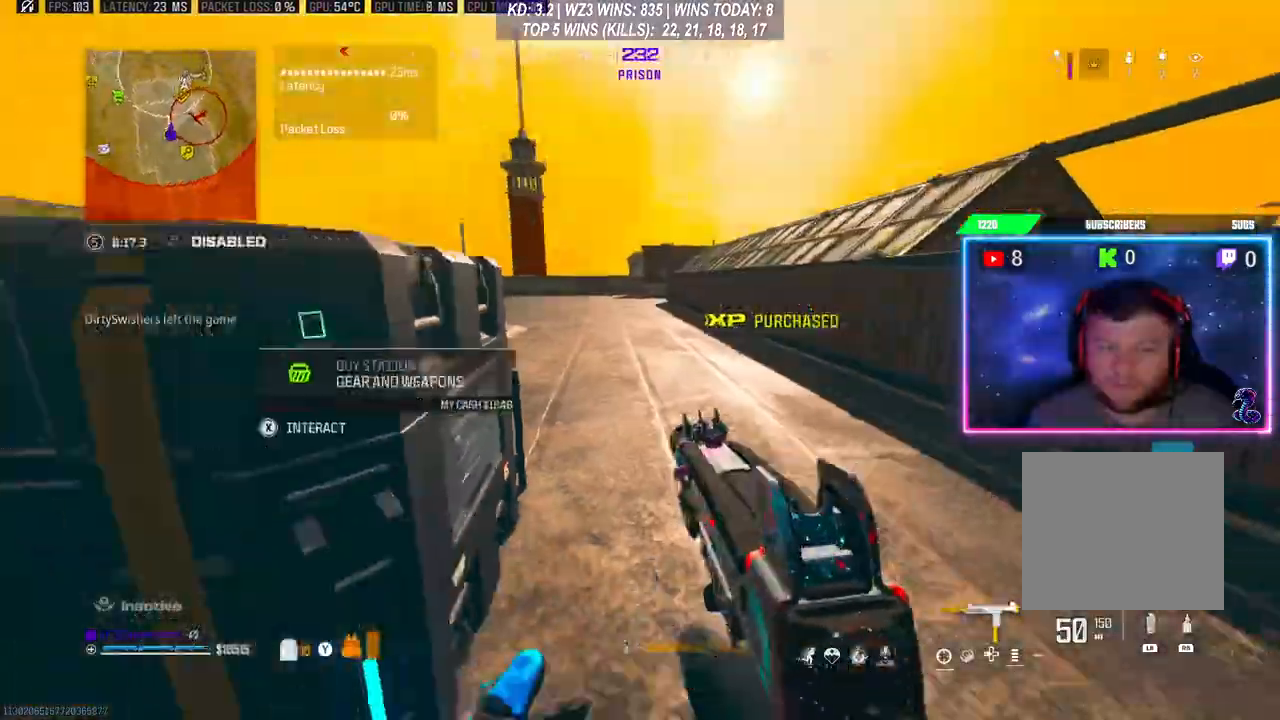
{"buttons": ["L3"], "left_stick": "up", "right_stick": "left", "events": [[167, "right_stick", "left"], [300, "left_stick", "up-left"], [367, "L3", "down"], [467, "left_stick", "up"]]}
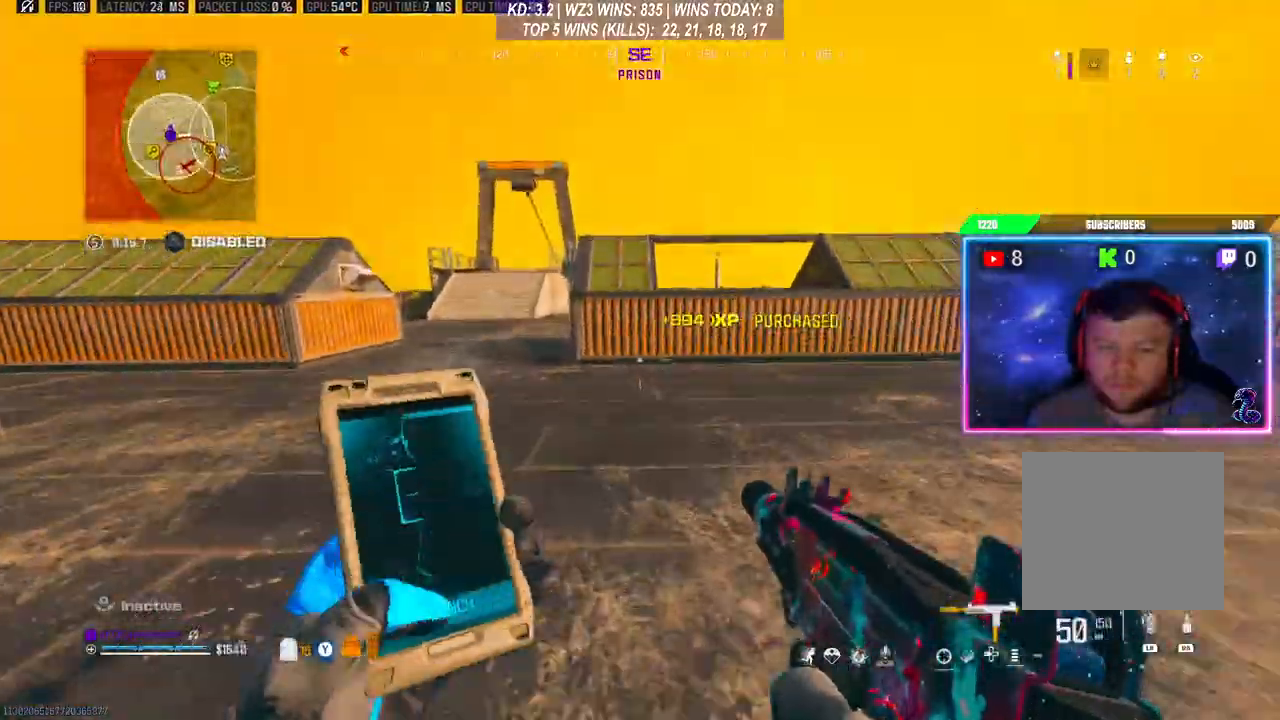
{"buttons": [], "left_stick": "up", "right_stick": "center", "events": [[267, "L3", "up"], [367, "R3", "down"], [367, "right_stick", "center"], [433, "R3", "up"]]}
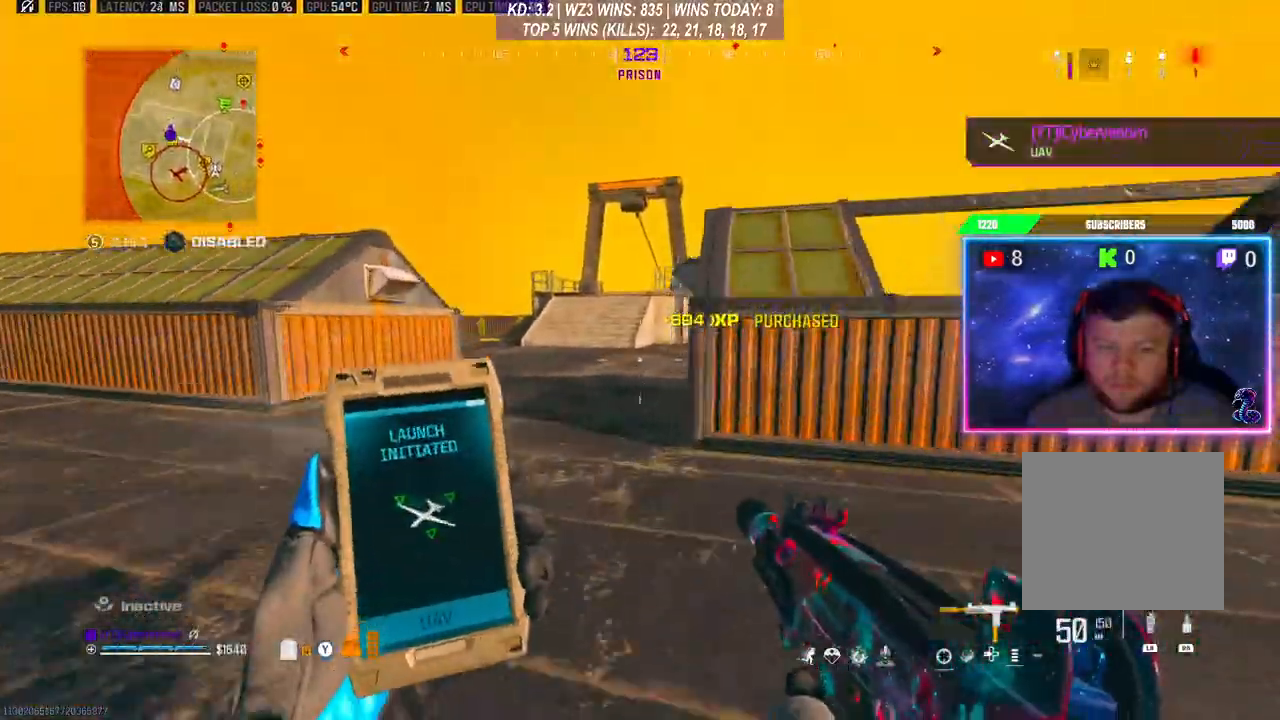
{"buttons": ["Y"], "left_stick": "center", "right_stick": "center", "events": [[167, "Y", "down"], [333, "left_stick", "center"]]}
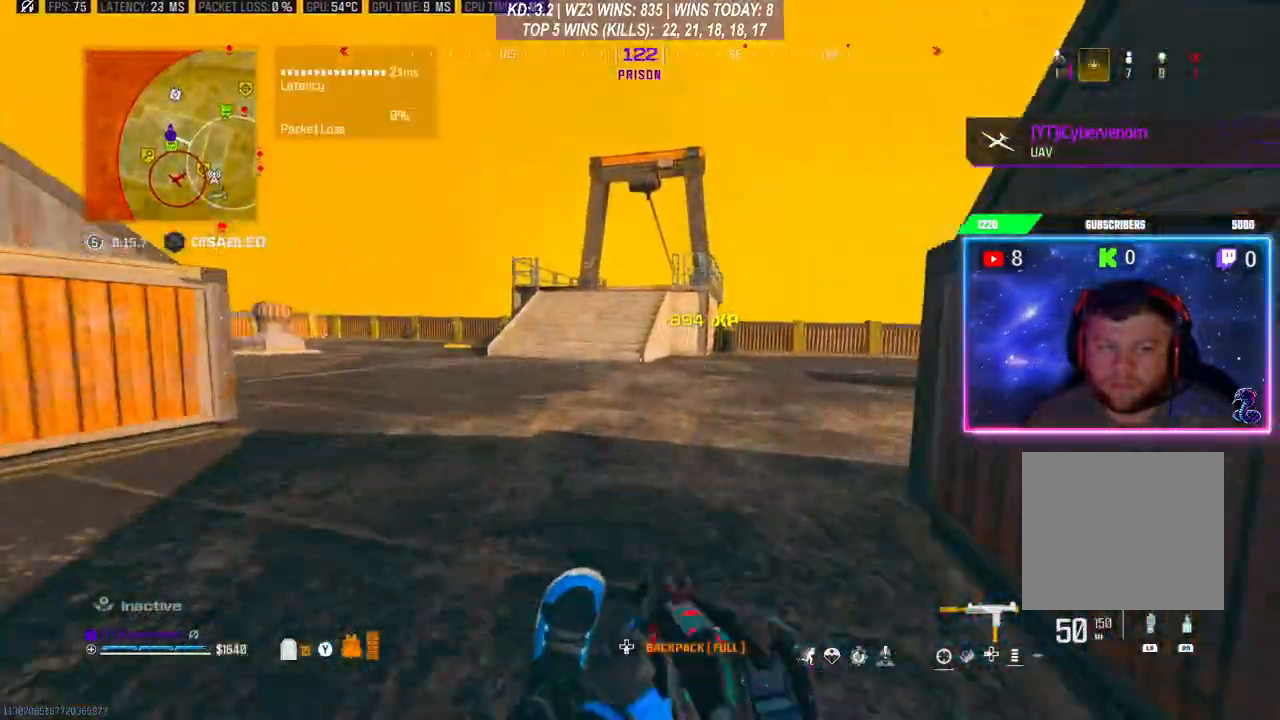
{"buttons": ["L3"], "left_stick": "up", "right_stick": "center", "events": [[267, "Y", "up"], [500, "L3", "down"], [500, "left_stick", "up"]]}
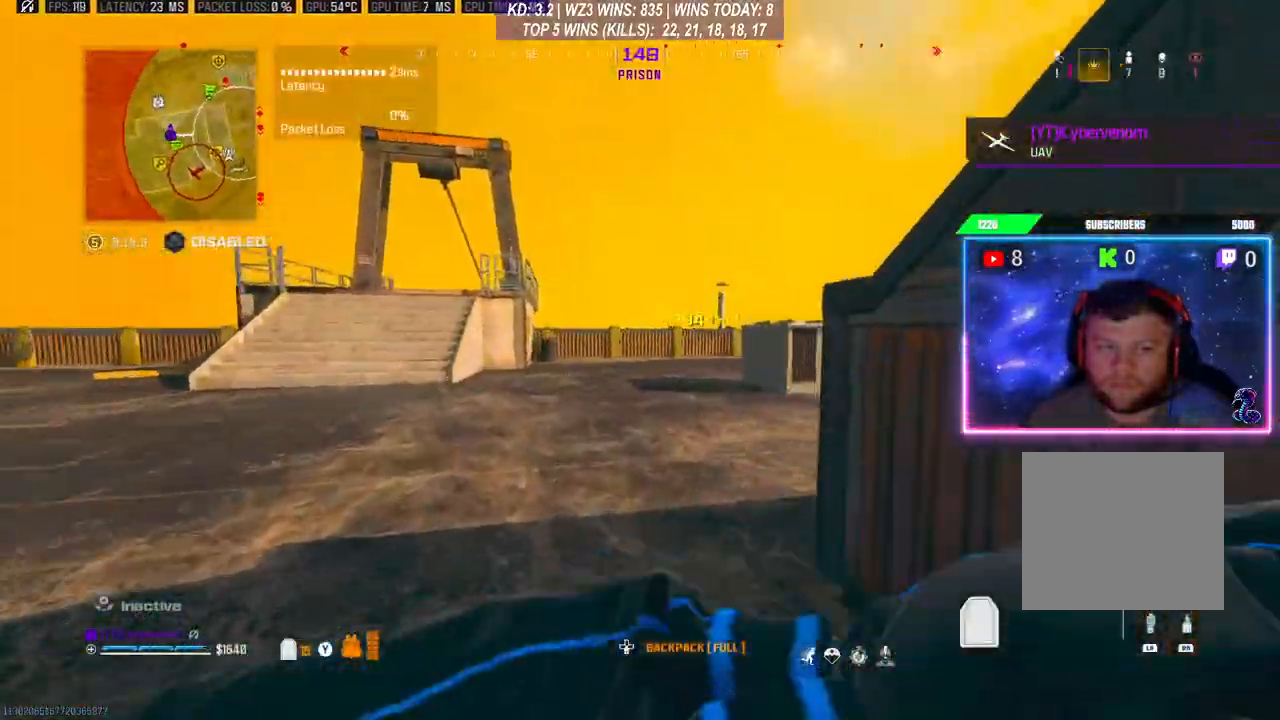
{"buttons": [], "left_stick": "up", "right_stick": "center", "events": [[167, "right_stick", "up-right"], [267, "L3", "up"], [400, "right_stick", "center"]]}
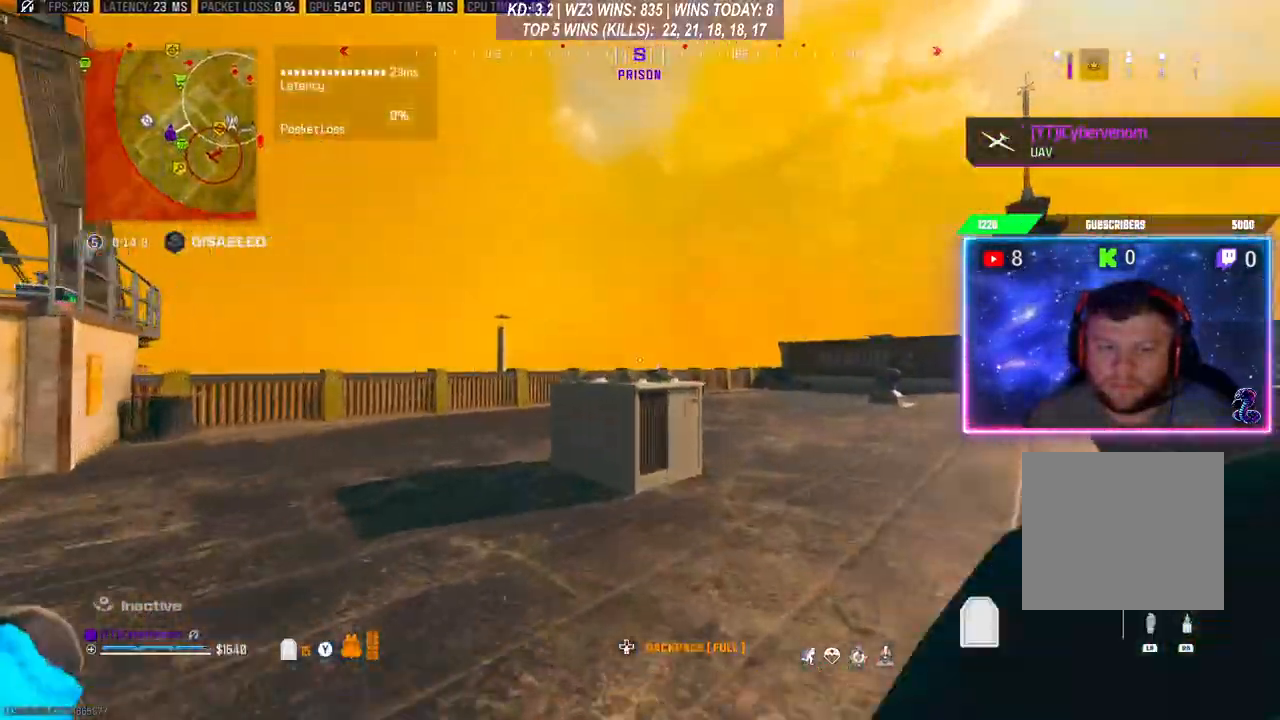
{"buttons": ["R3"], "left_stick": "up-left", "right_stick": "center", "events": [[167, "left_stick", "left"], [167, "right_stick", "down-left"], [233, "left_stick", "up-left"], [467, "R3", "down"], [467, "right_stick", "center"]]}
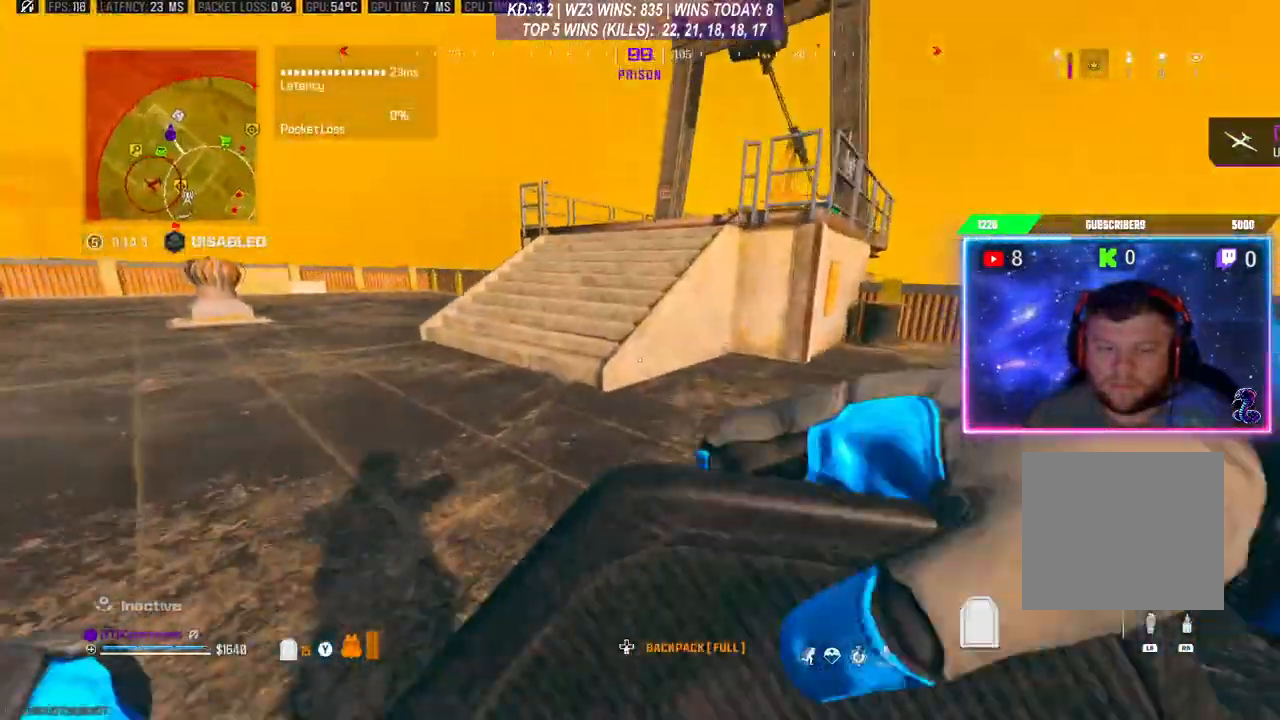
{"buttons": [], "left_stick": "up", "right_stick": "right", "events": [[67, "R3", "up"], [133, "R3", "down"], [200, "R3", "up"], [267, "left_stick", "up"], [300, "right_stick", "left"], [467, "right_stick", "right"]]}
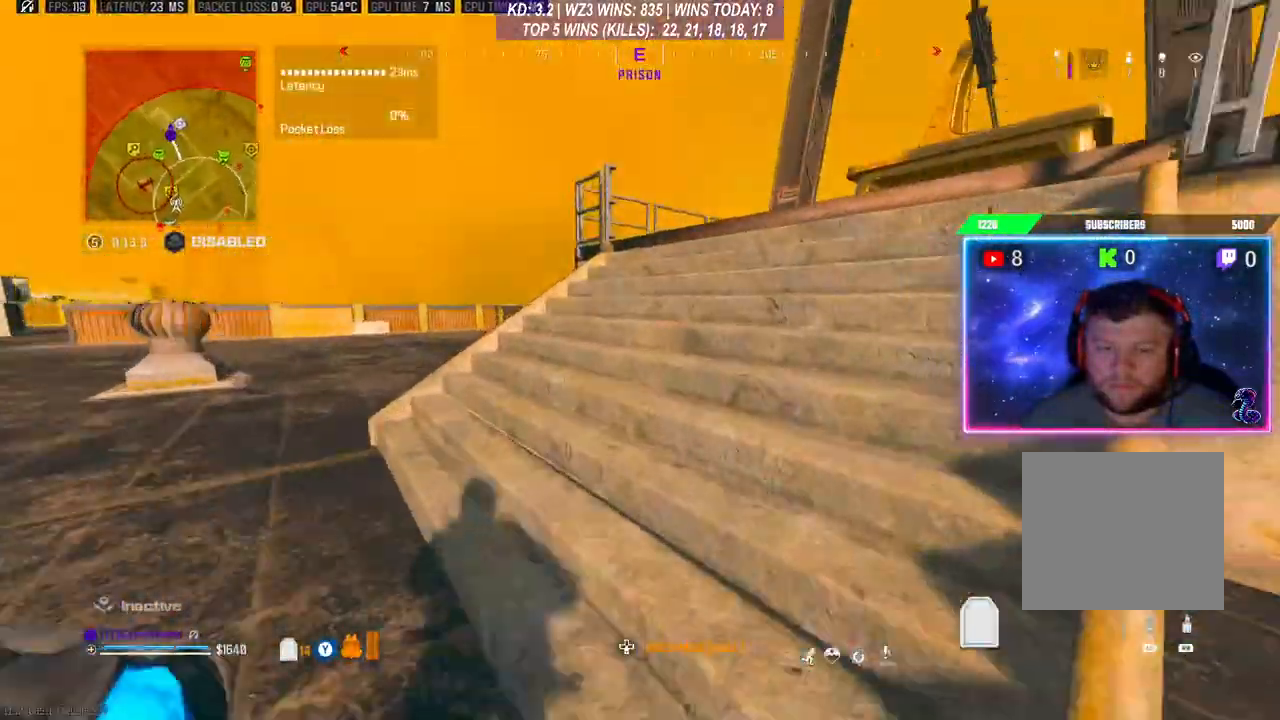
{"buttons": [], "left_stick": "up", "right_stick": "center", "events": [[233, "right_stick", "center"], [267, "L3", "down"], [367, "L3", "up"]]}